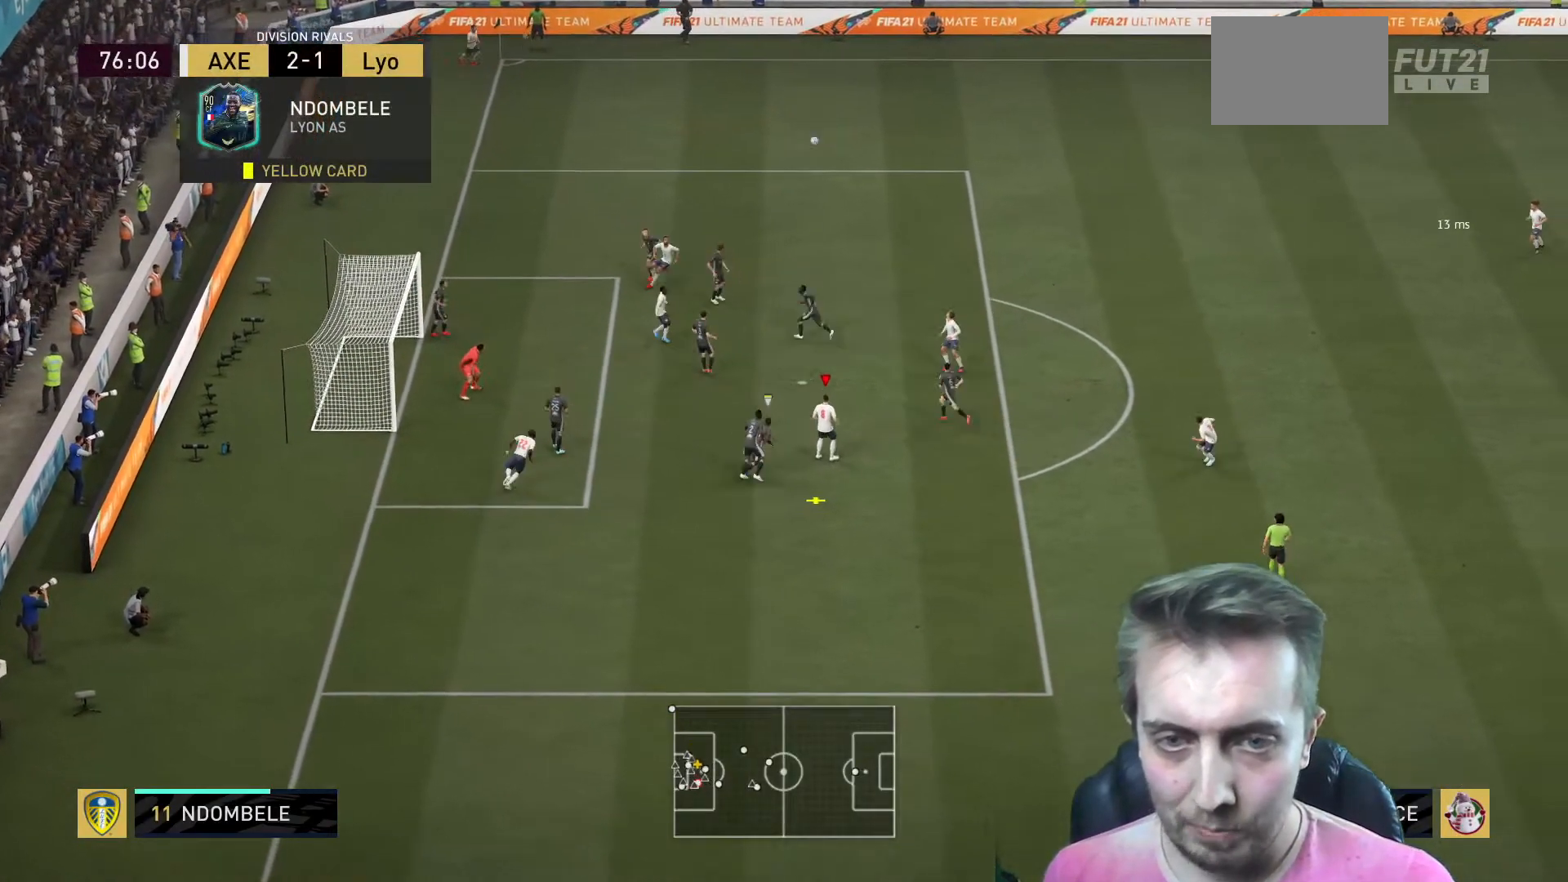
Gameplay with a controller (Xbox layout); each line is a JSON object with the inputs held at the frame after it. "events" lists button and stick changes between this image and that frame as [ms after this image, input, new state], when the widget could be followed in between. Not read: L3 R3.
{"buttons": ["R2"], "left_stick": "up-left", "right_stick": "center", "events": []}
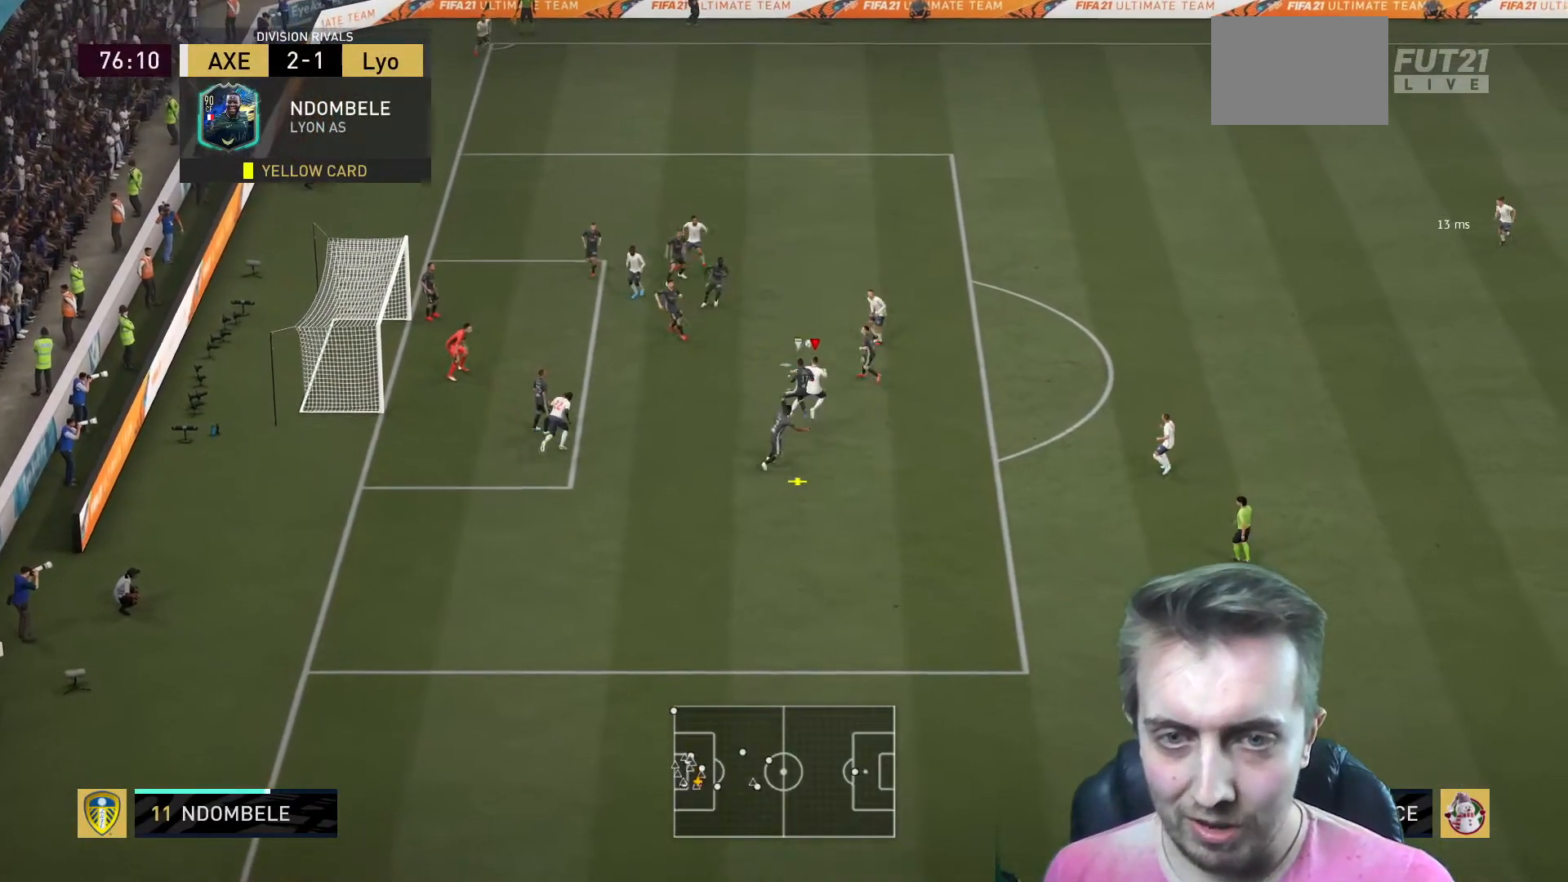
{"buttons": ["R2"], "left_stick": "up-left", "right_stick": "center", "events": []}
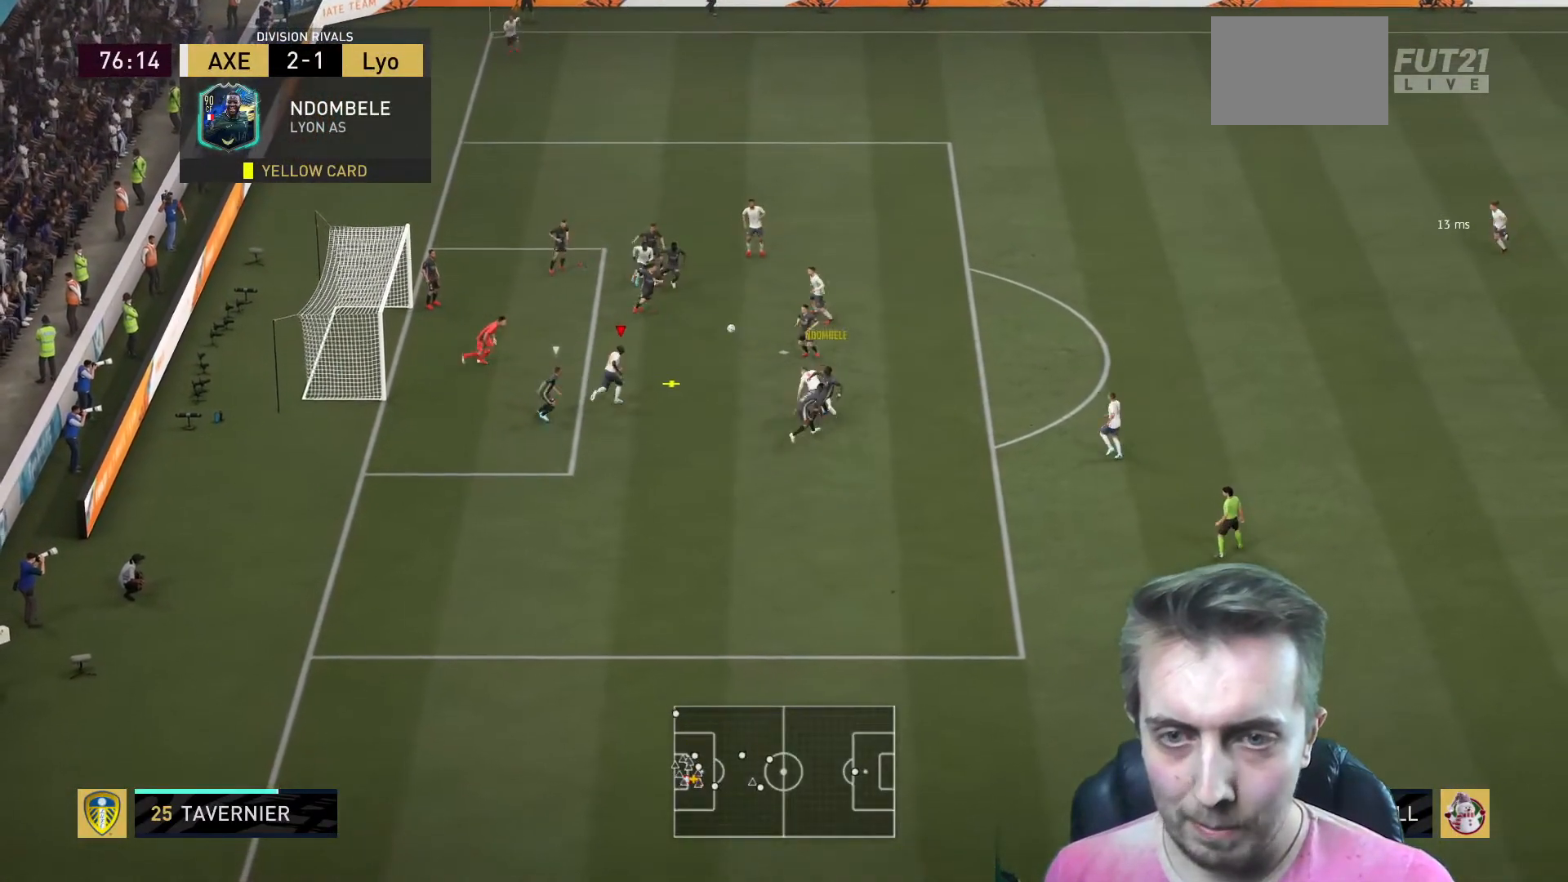
{"buttons": [], "left_stick": "up-left", "right_stick": "center", "events": [[234, "R2", "up"], [267, "B", "down"], [400, "B", "up"]]}
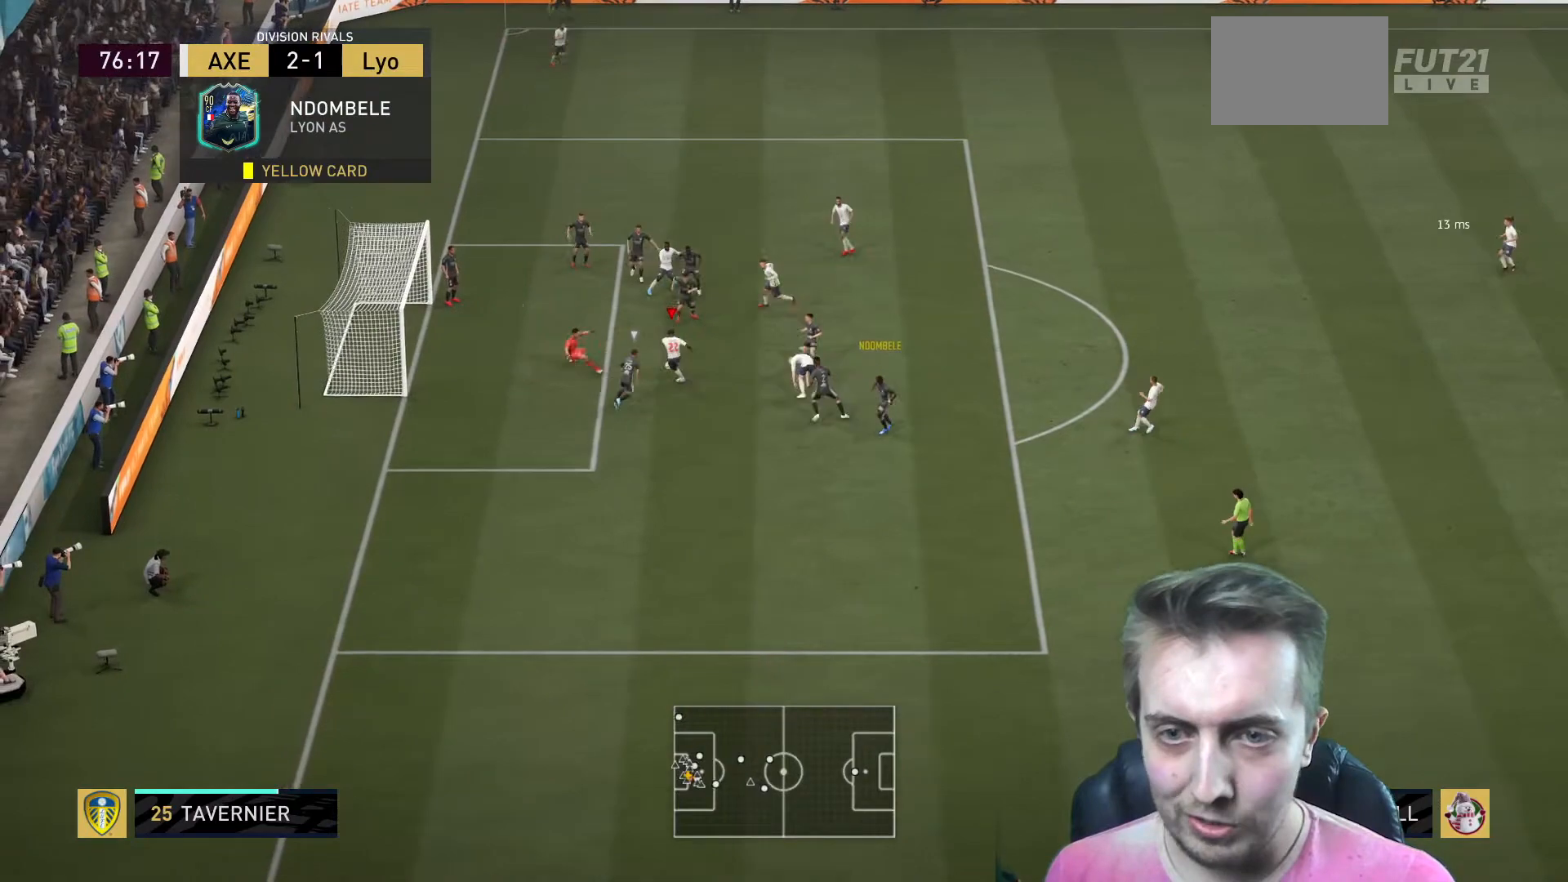
{"buttons": [], "left_stick": "left", "right_stick": "center", "events": [[434, "left_stick", "left"]]}
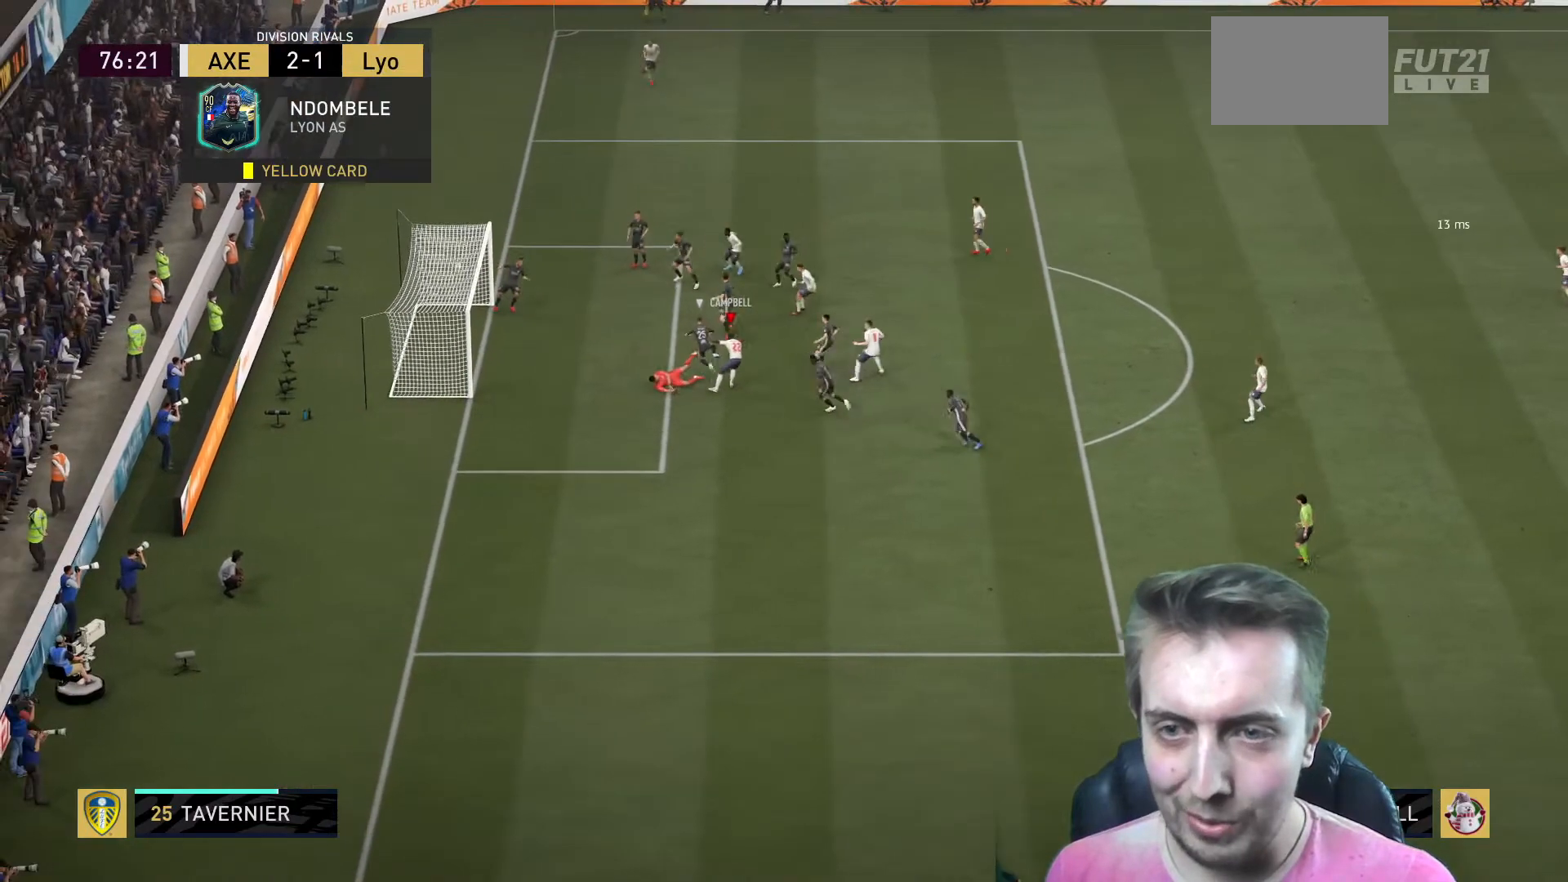
{"buttons": [], "left_stick": "down-left", "right_stick": "center", "events": [[300, "left_stick", "down-left"]]}
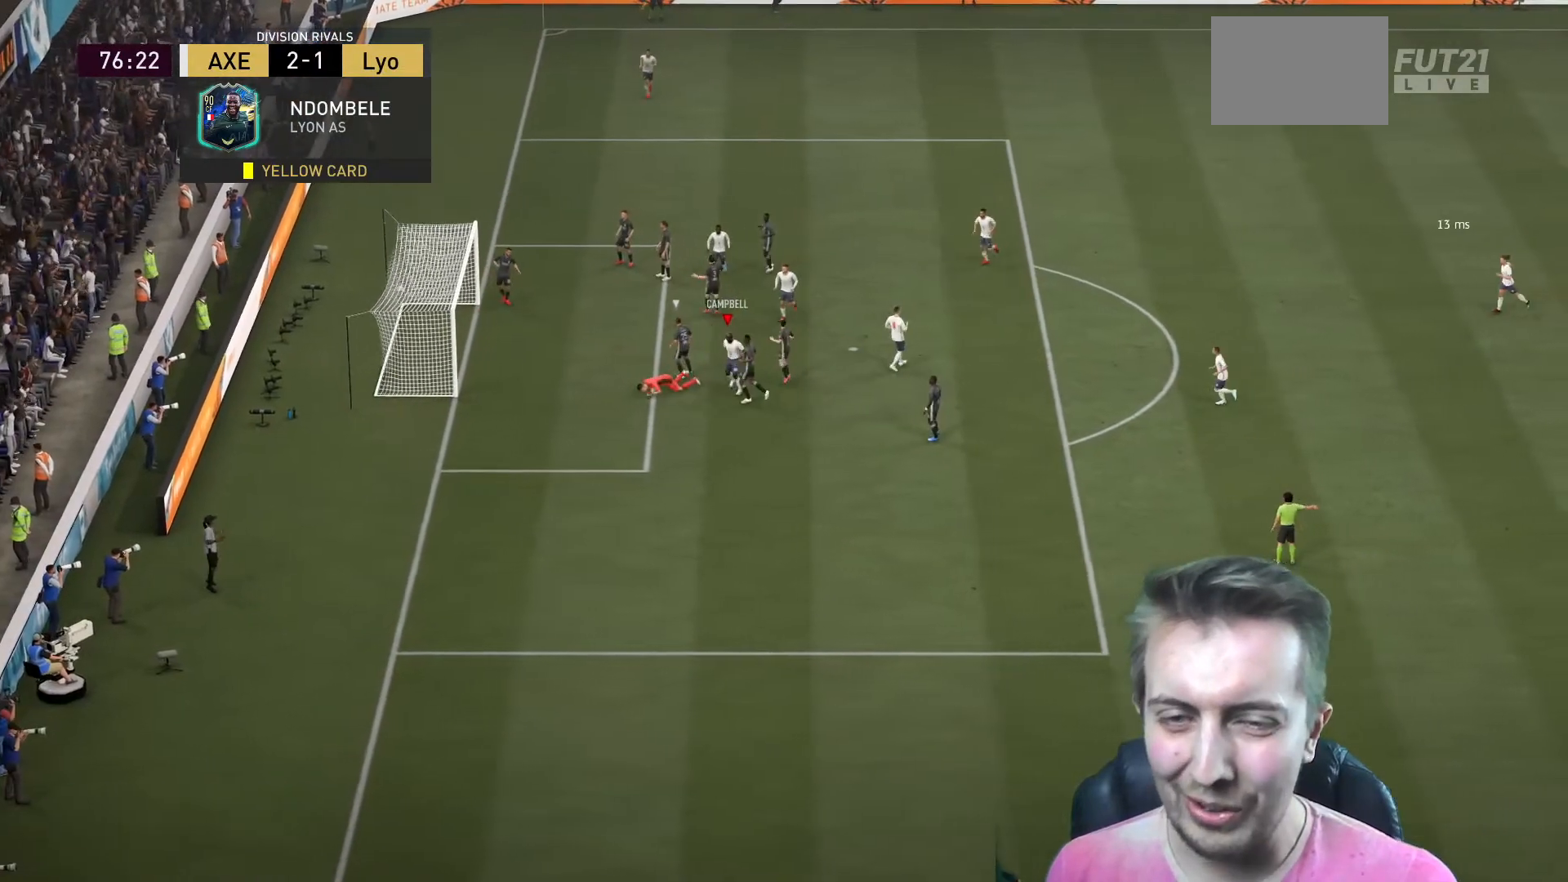
{"buttons": [], "left_stick": "down", "right_stick": "center", "events": [[200, "left_stick", "down"]]}
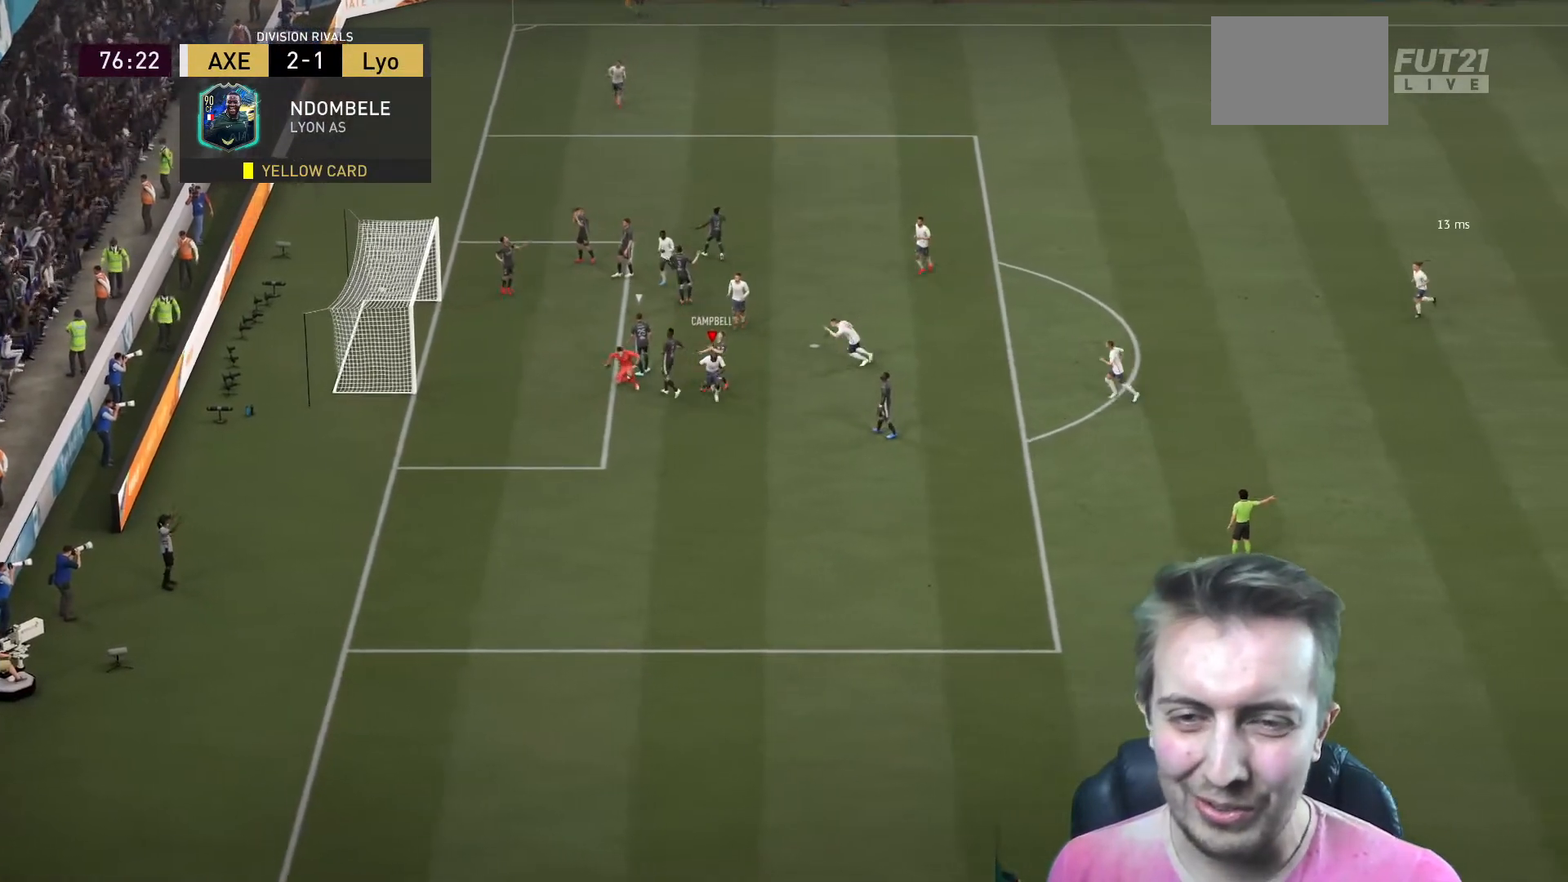
{"buttons": [], "left_stick": "center", "right_stick": "center", "events": [[400, "left_stick", "center"]]}
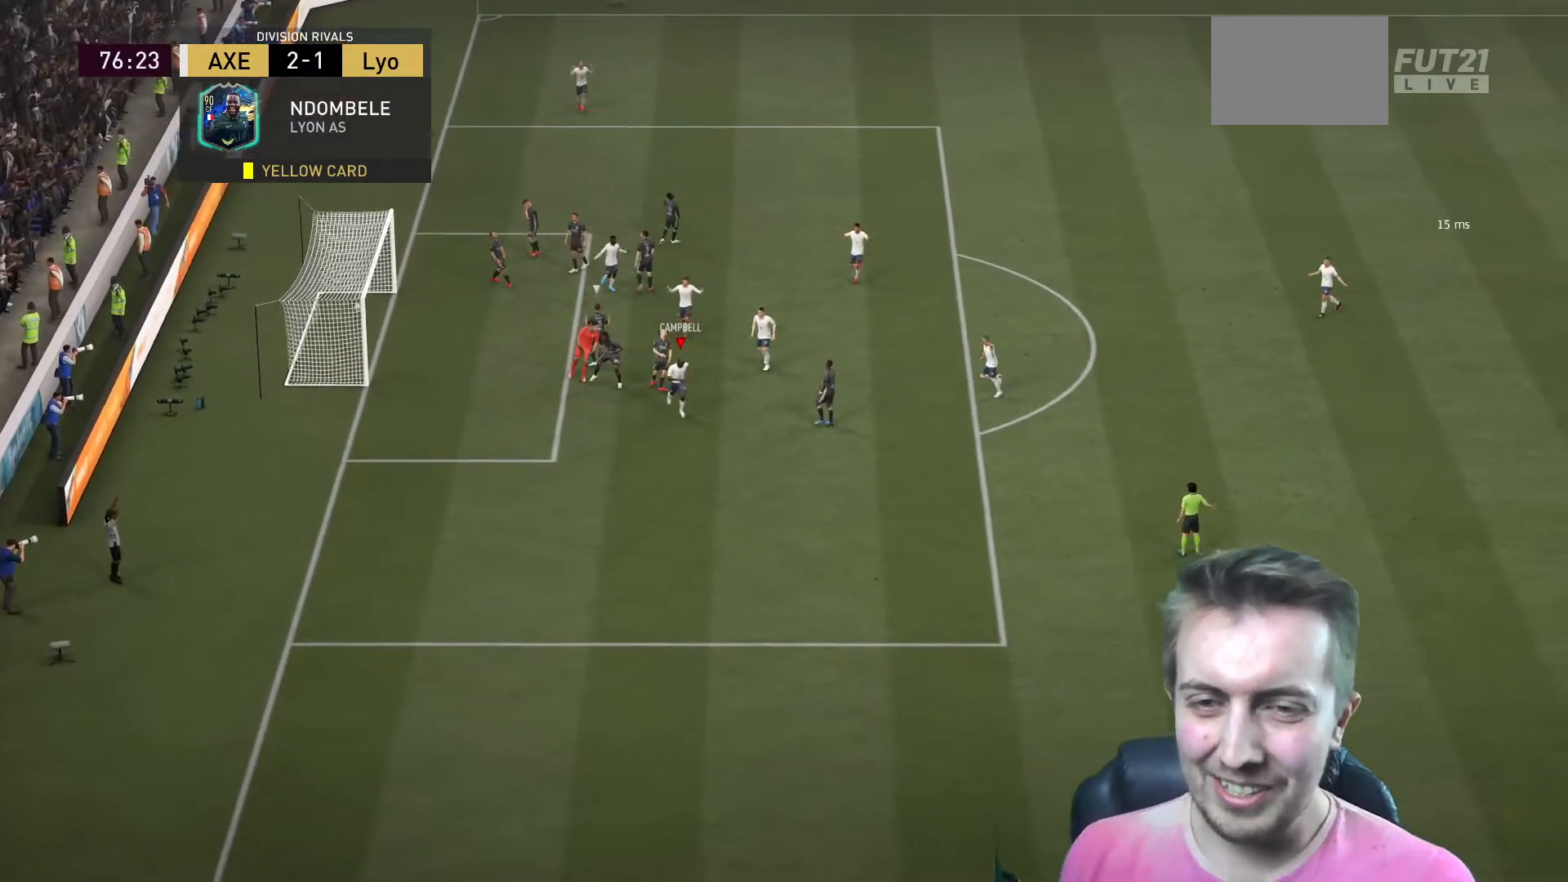
{"buttons": [], "left_stick": "down", "right_stick": "center", "events": [[401, "left_stick", "down"]]}
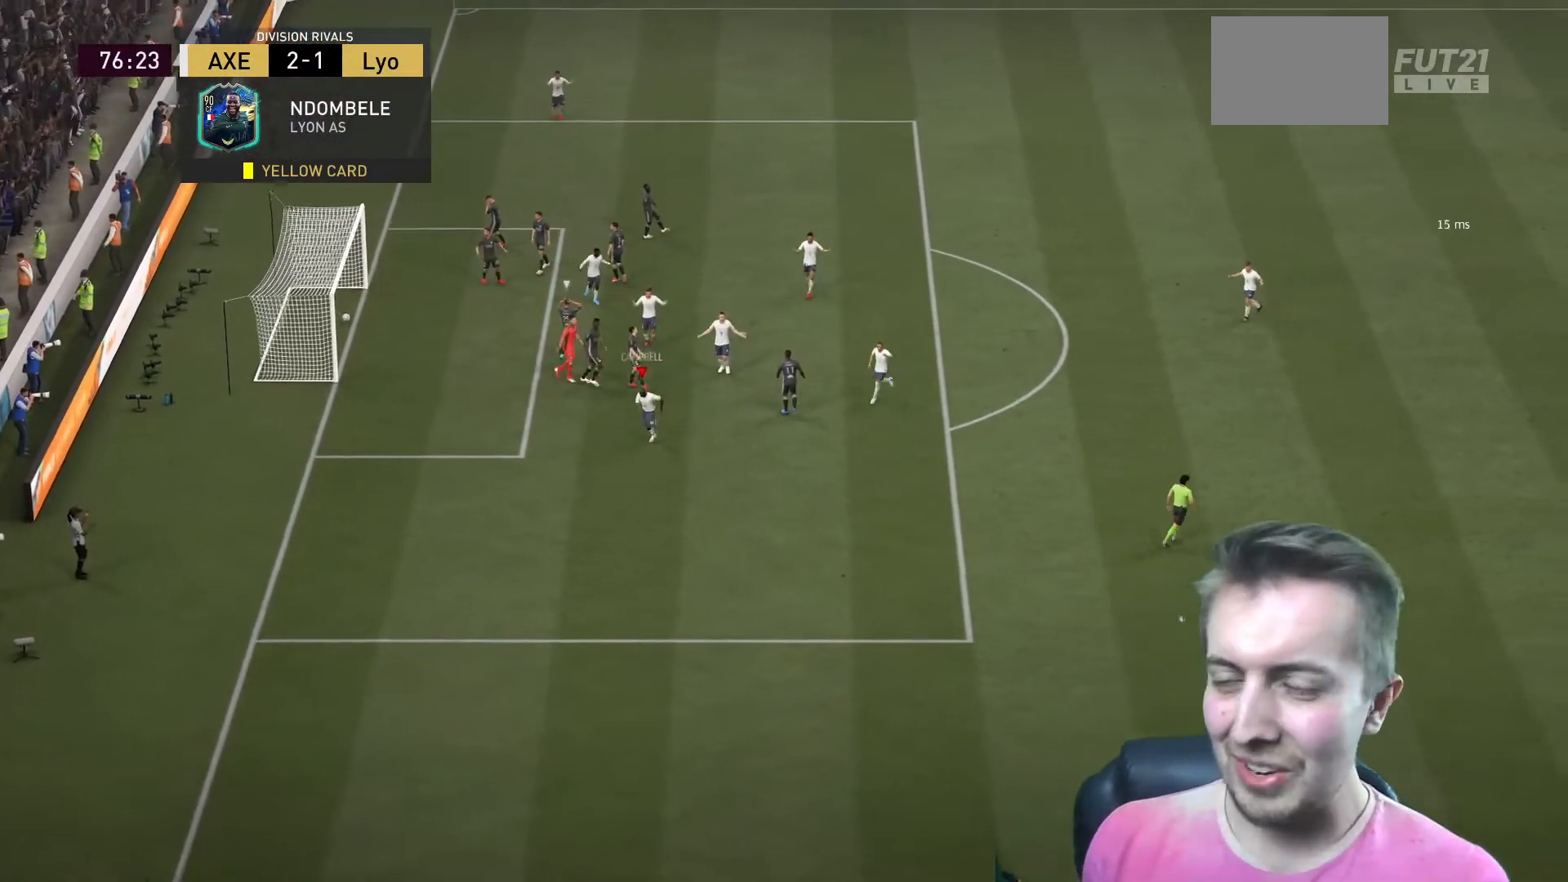
{"buttons": ["B"], "left_stick": "down", "right_stick": "center", "events": [[500, "B", "down"]]}
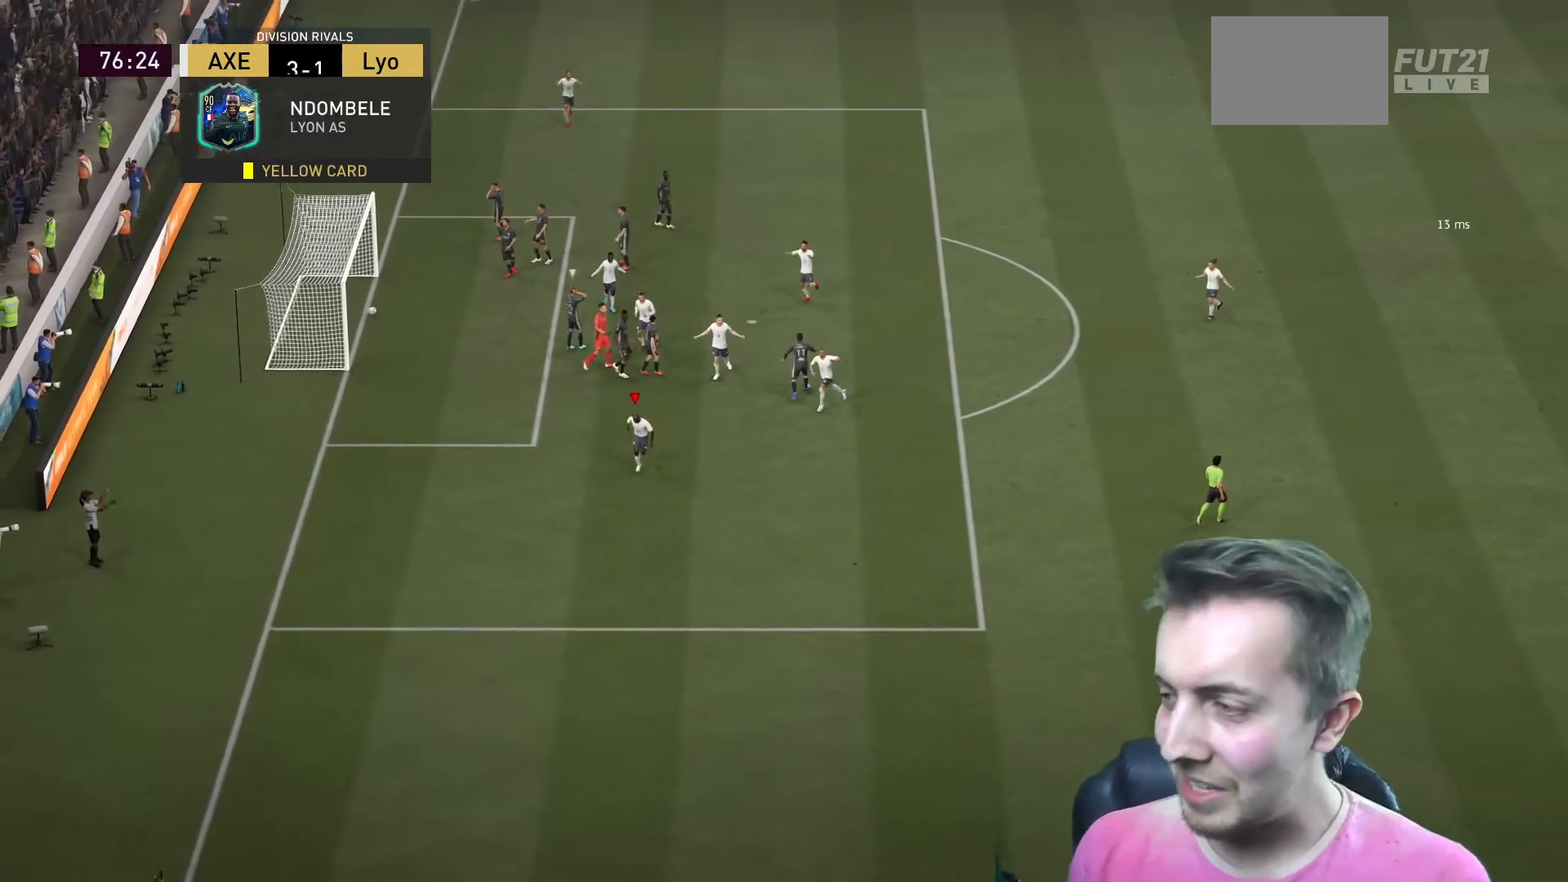
{"buttons": ["B"], "left_stick": "center", "right_stick": "center", "events": [[100, "left_stick", "center"], [300, "B", "up"], [367, "B", "down"]]}
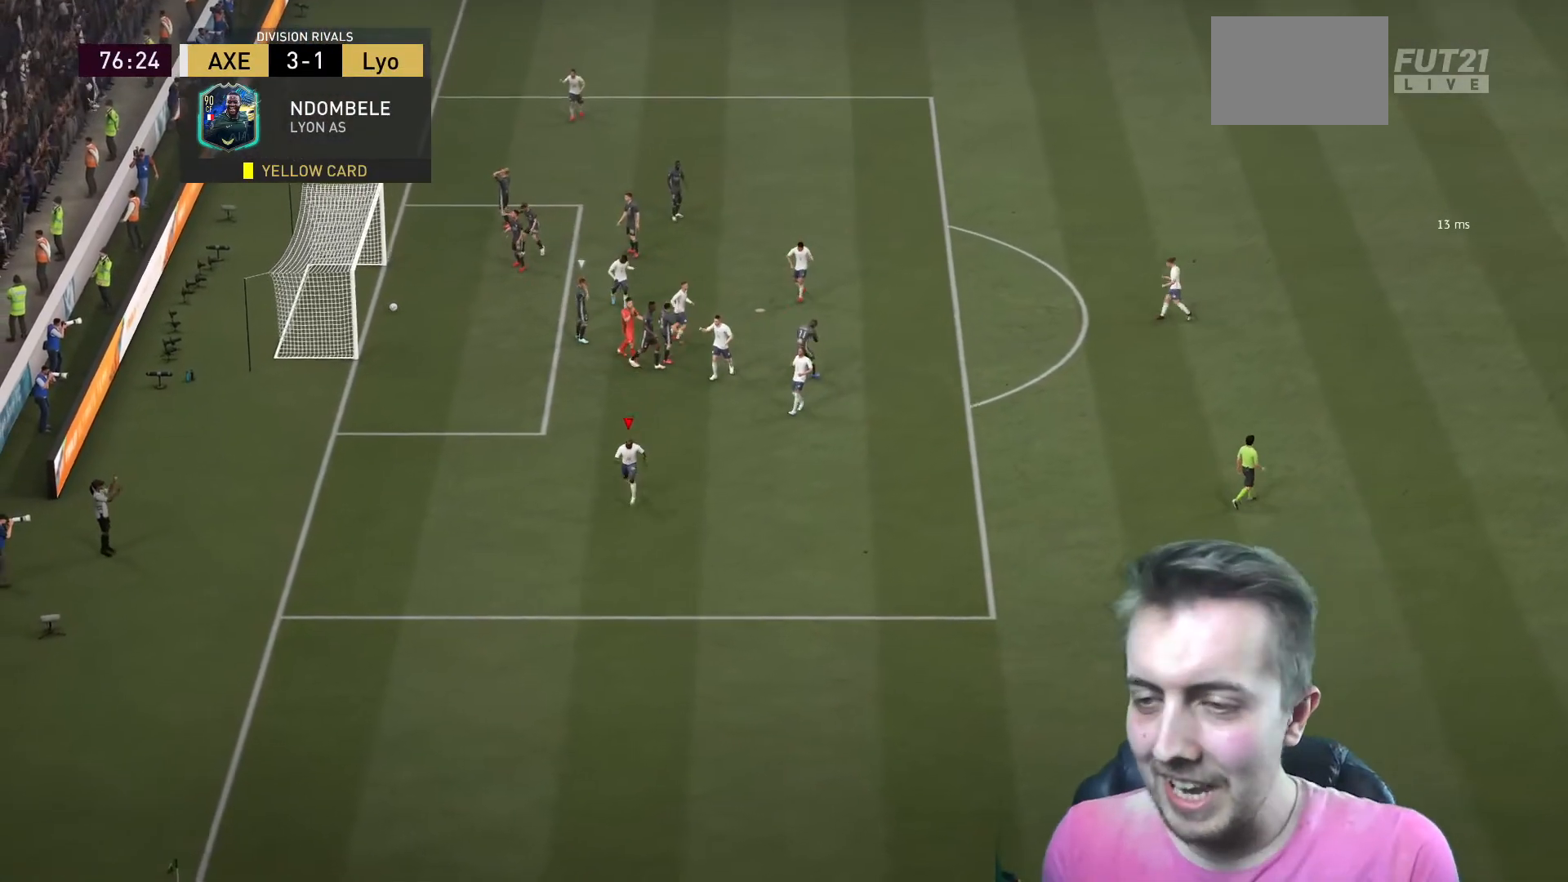
{"buttons": [], "left_stick": "center", "right_stick": "center", "events": [[166, "B", "up"]]}
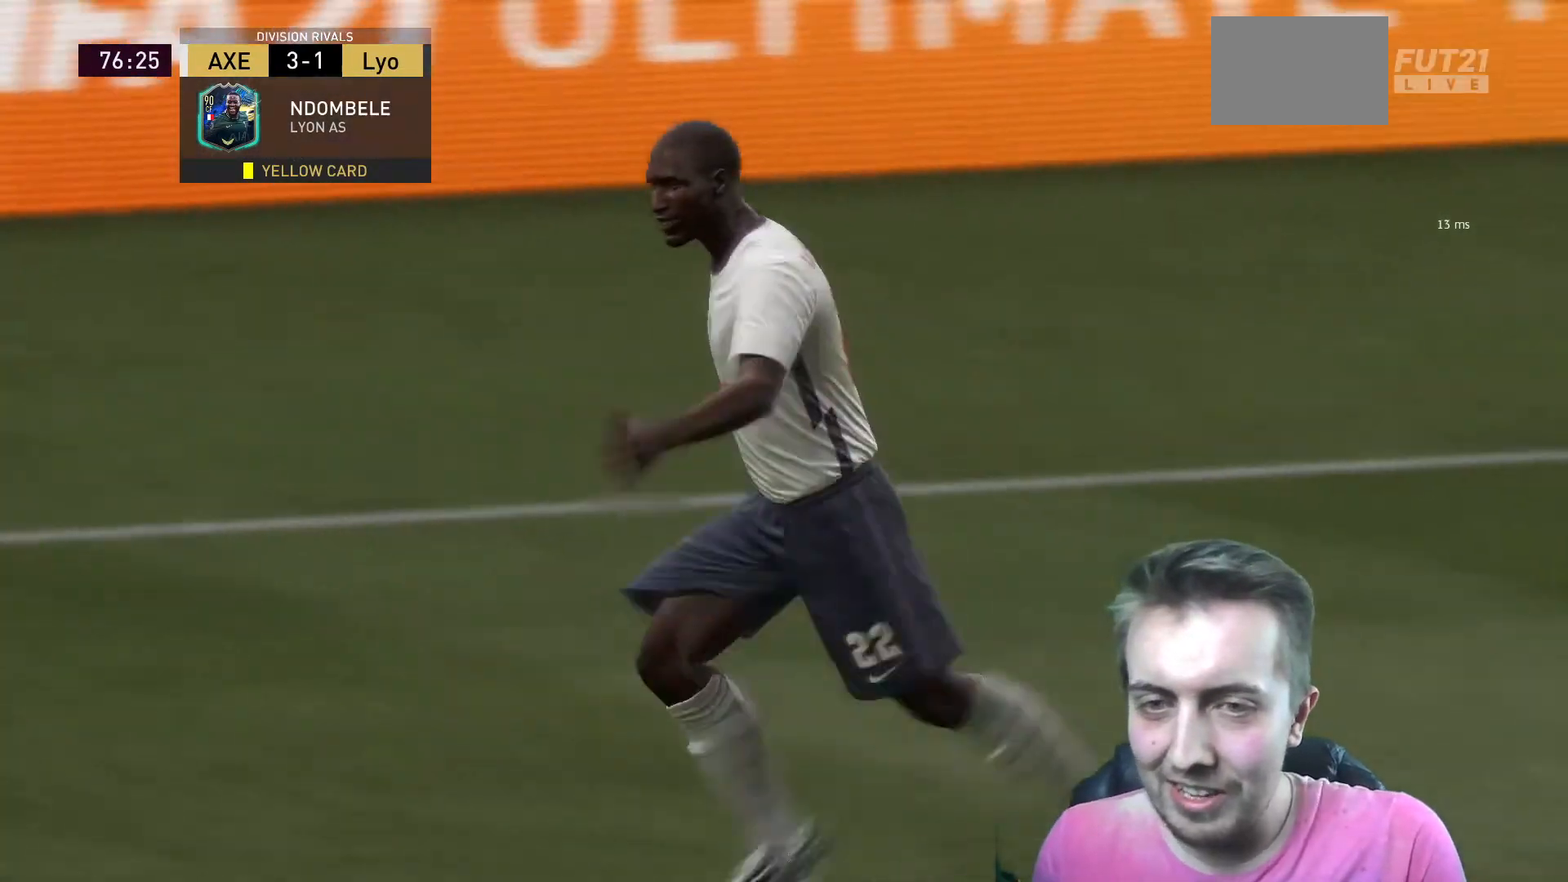
{"buttons": [], "left_stick": "center", "right_stick": "center", "events": []}
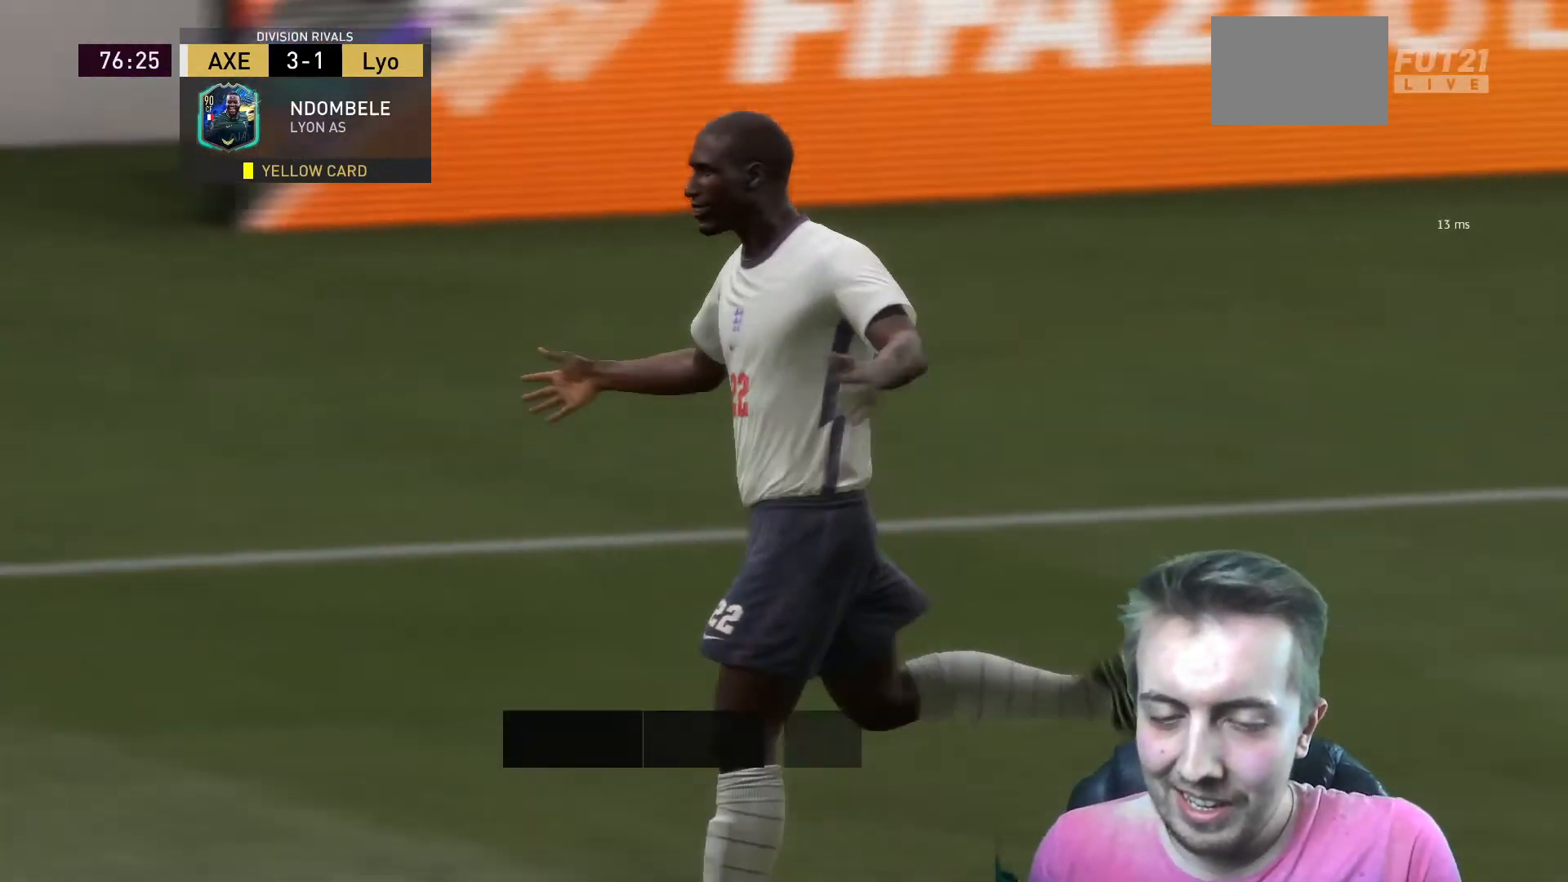
{"buttons": [], "left_stick": "center", "right_stick": "center", "events": []}
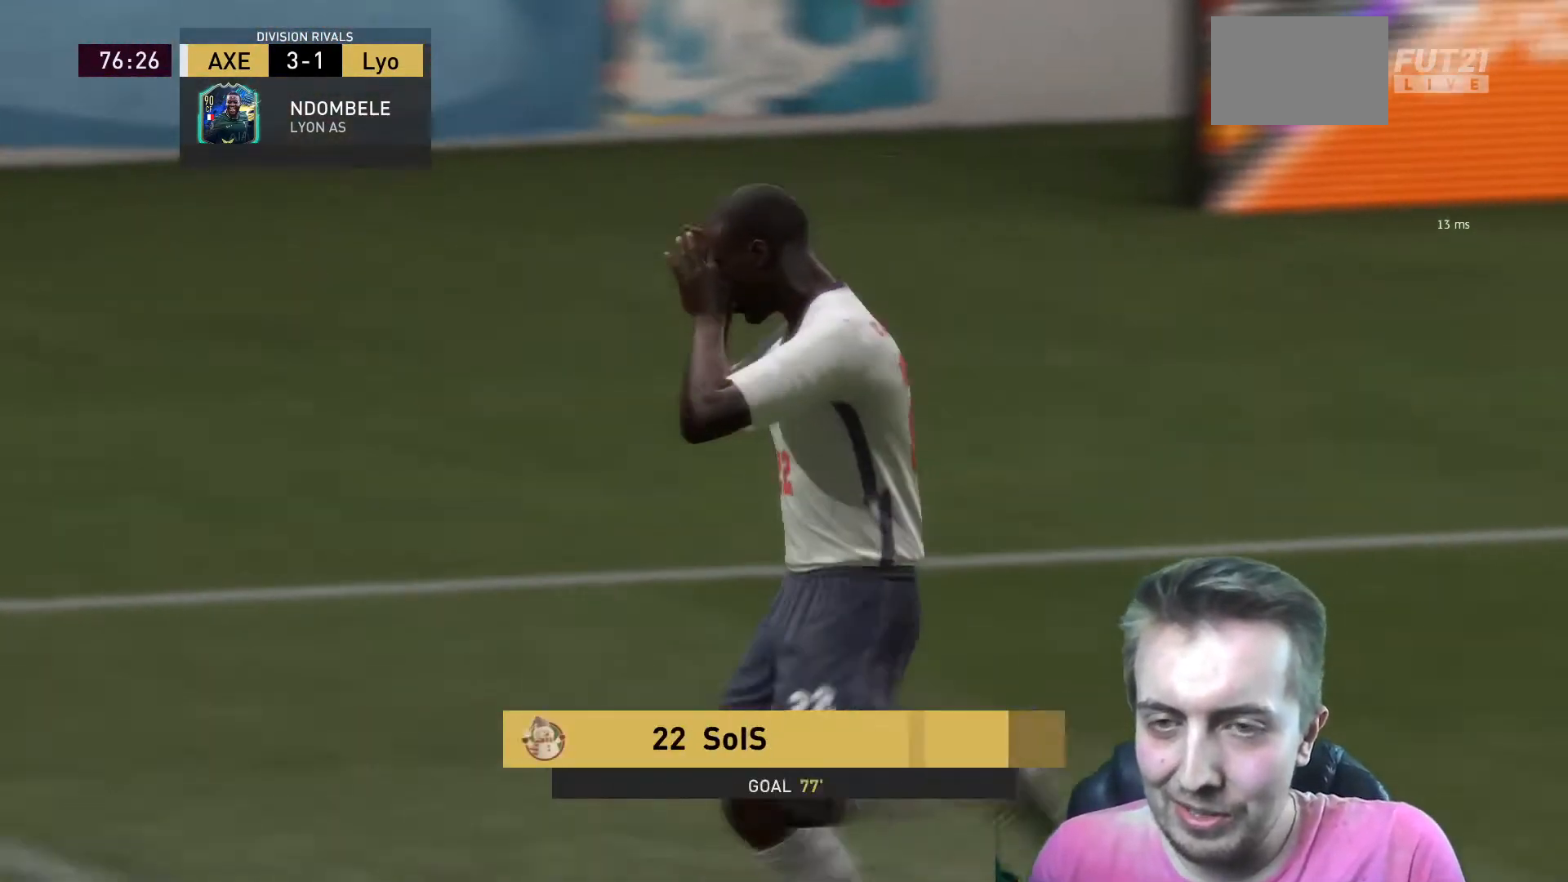
{"buttons": [], "left_stick": "center", "right_stick": "center", "events": []}
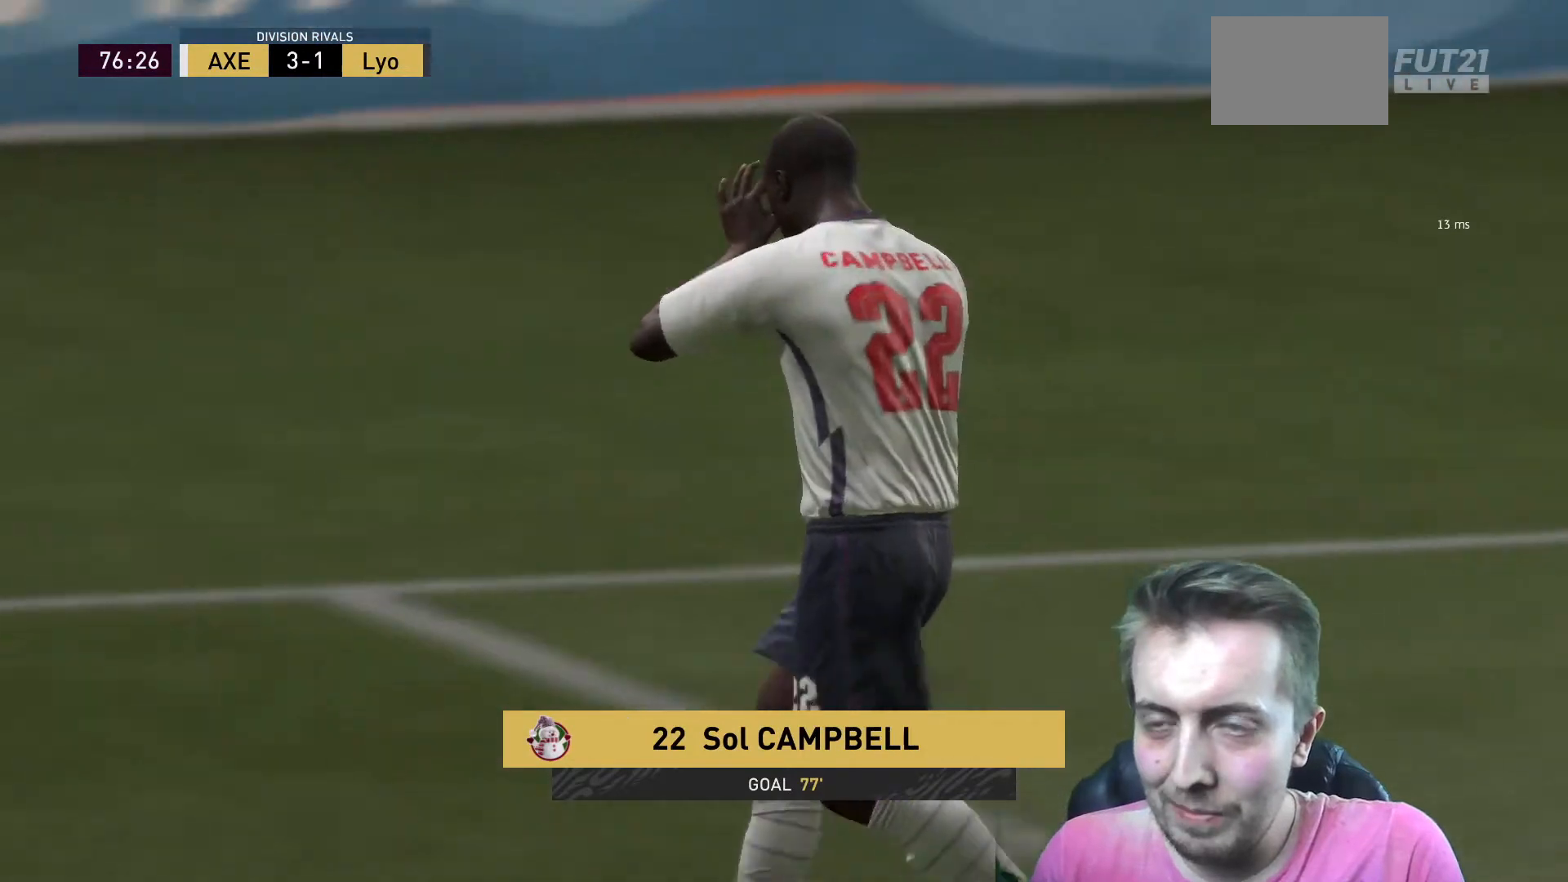
{"buttons": [], "left_stick": "center", "right_stick": "center", "events": []}
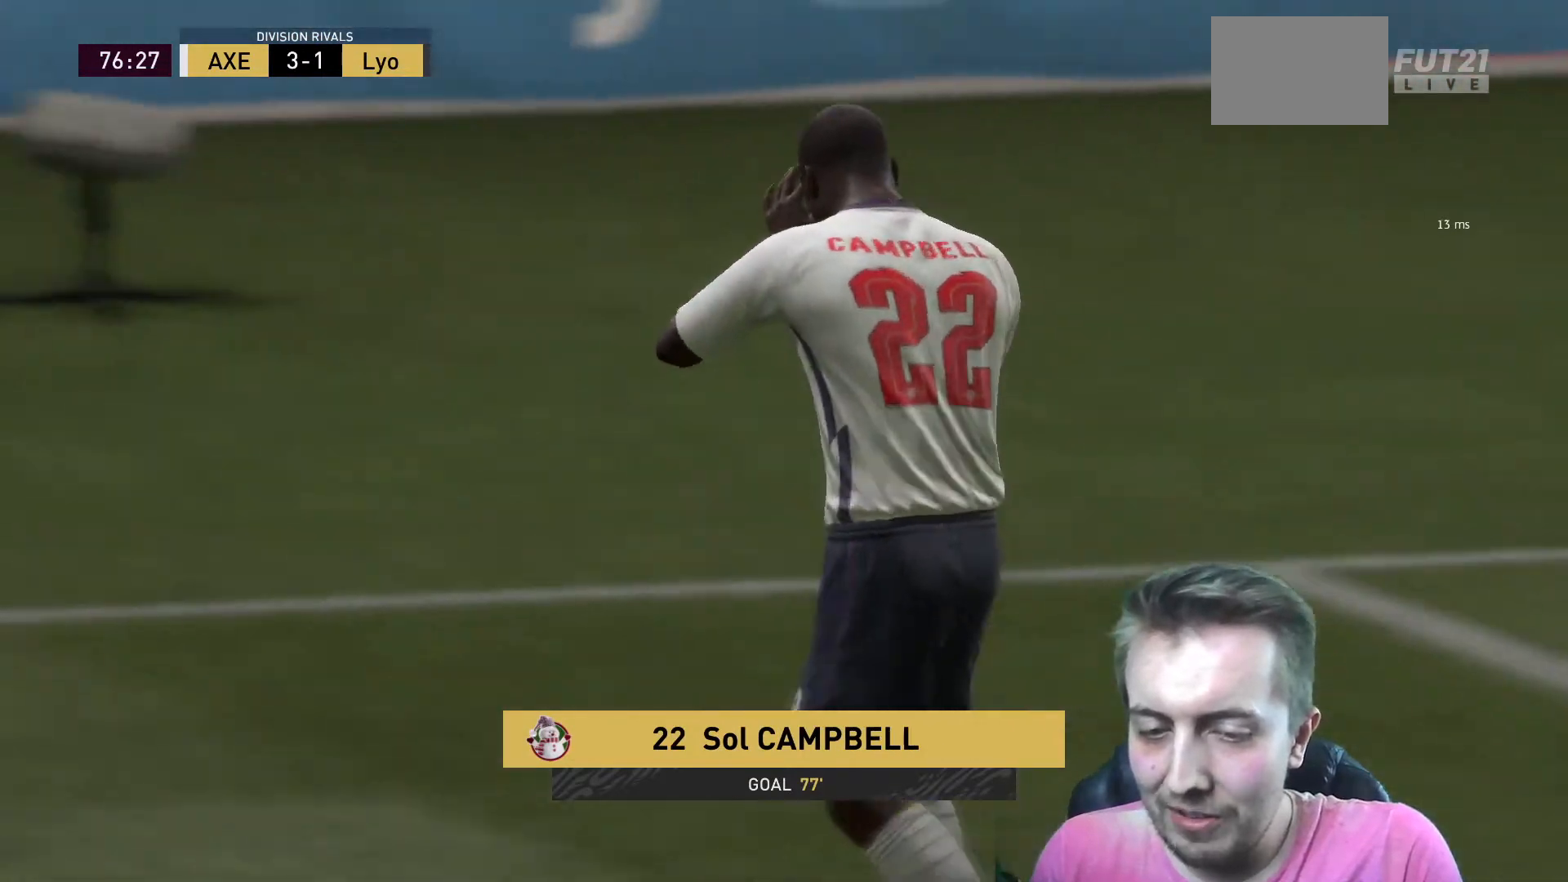
{"buttons": [], "left_stick": "center", "right_stick": "center", "events": []}
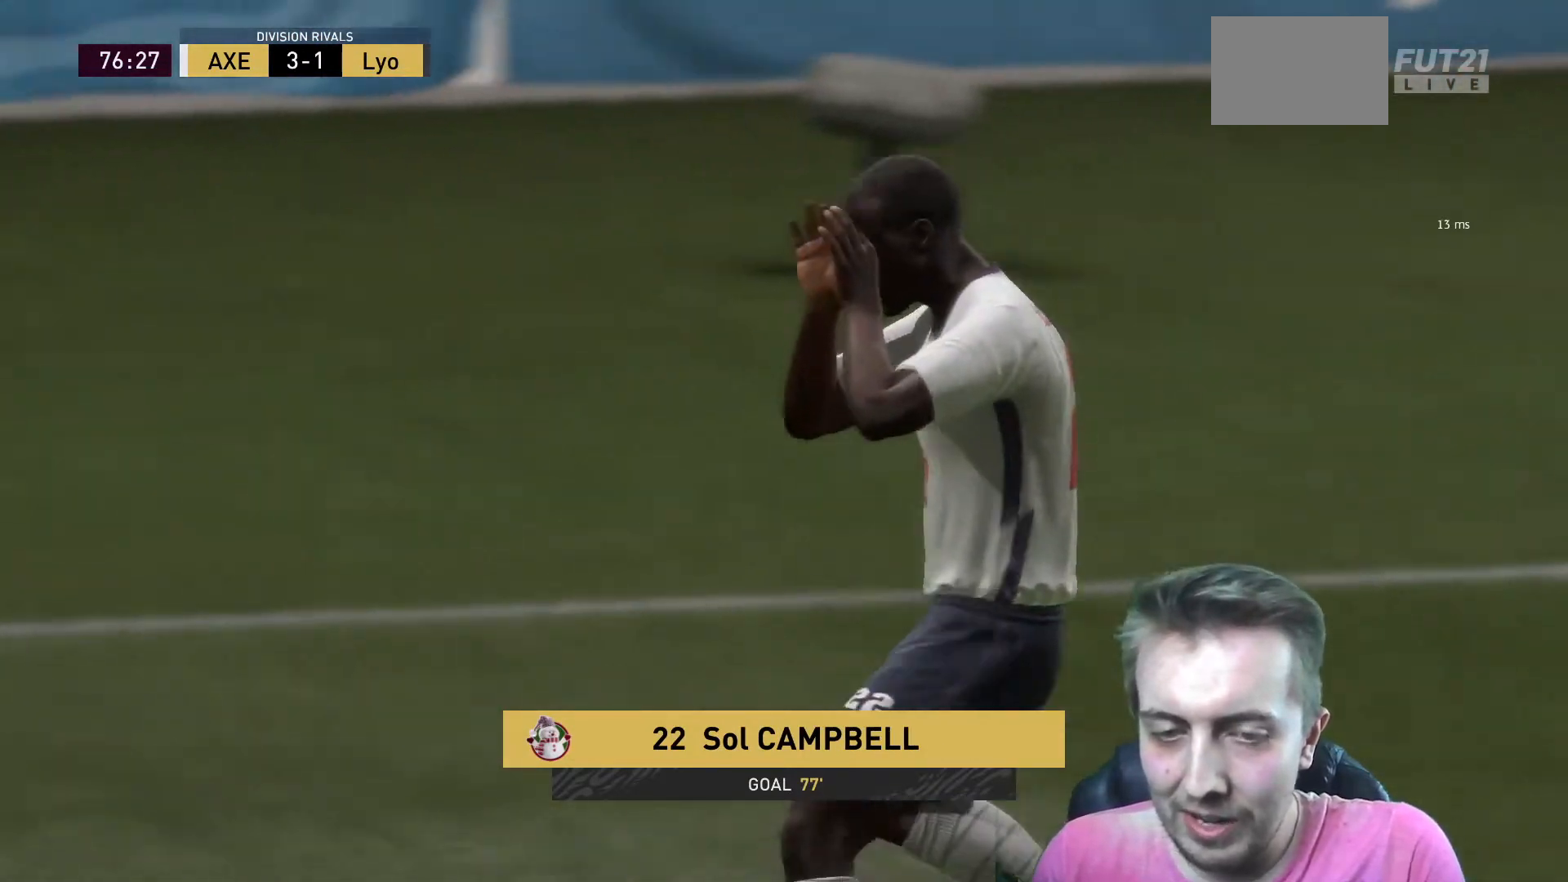
{"buttons": [], "left_stick": "center", "right_stick": "center", "events": []}
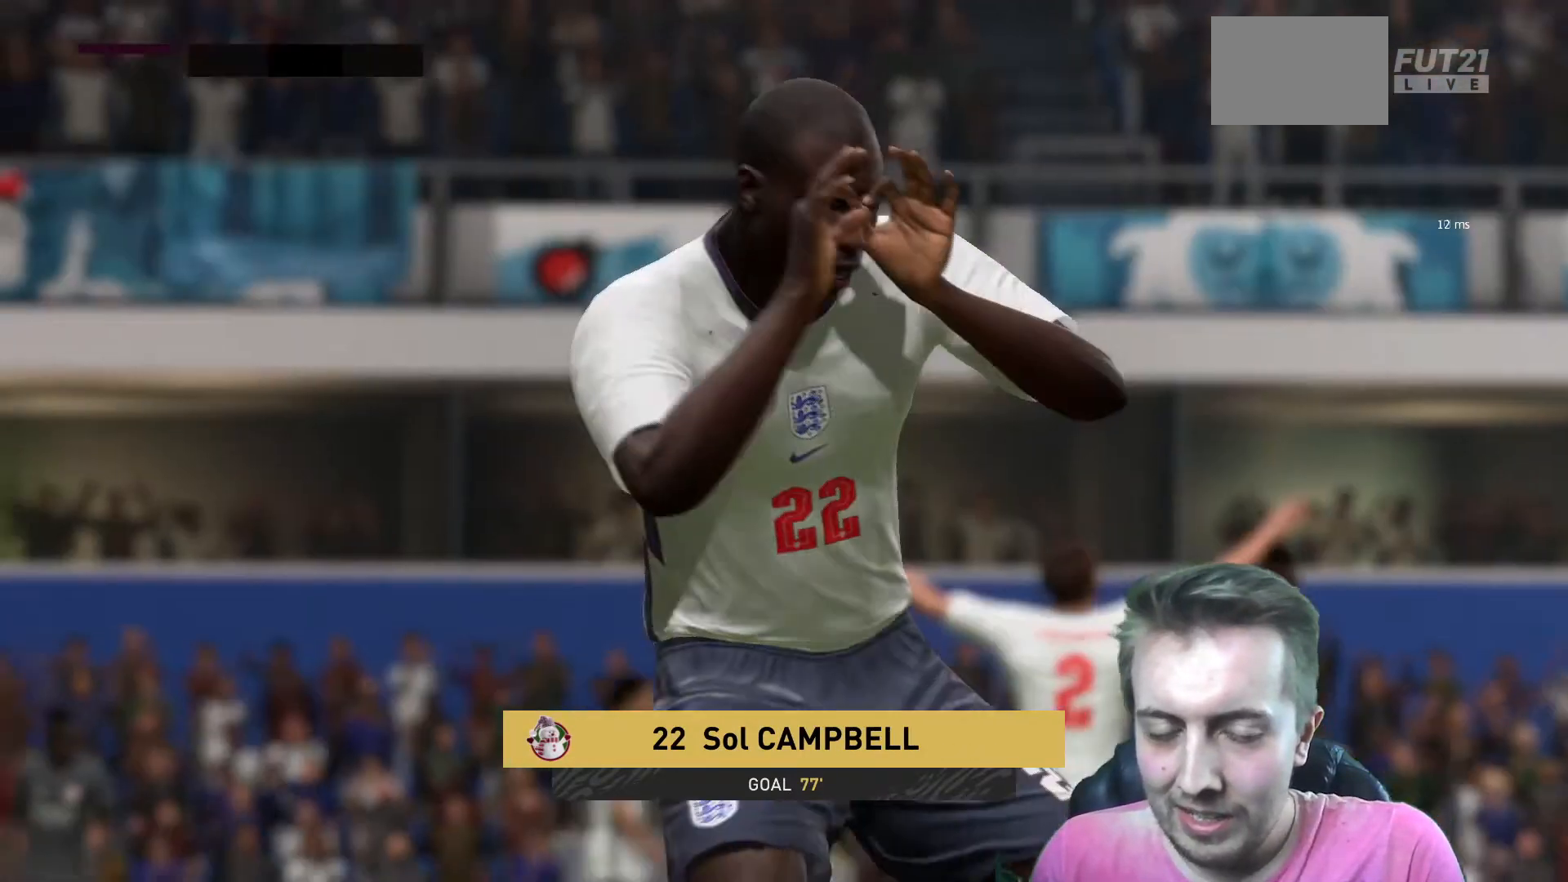
{"buttons": [], "left_stick": "center", "right_stick": "center", "events": []}
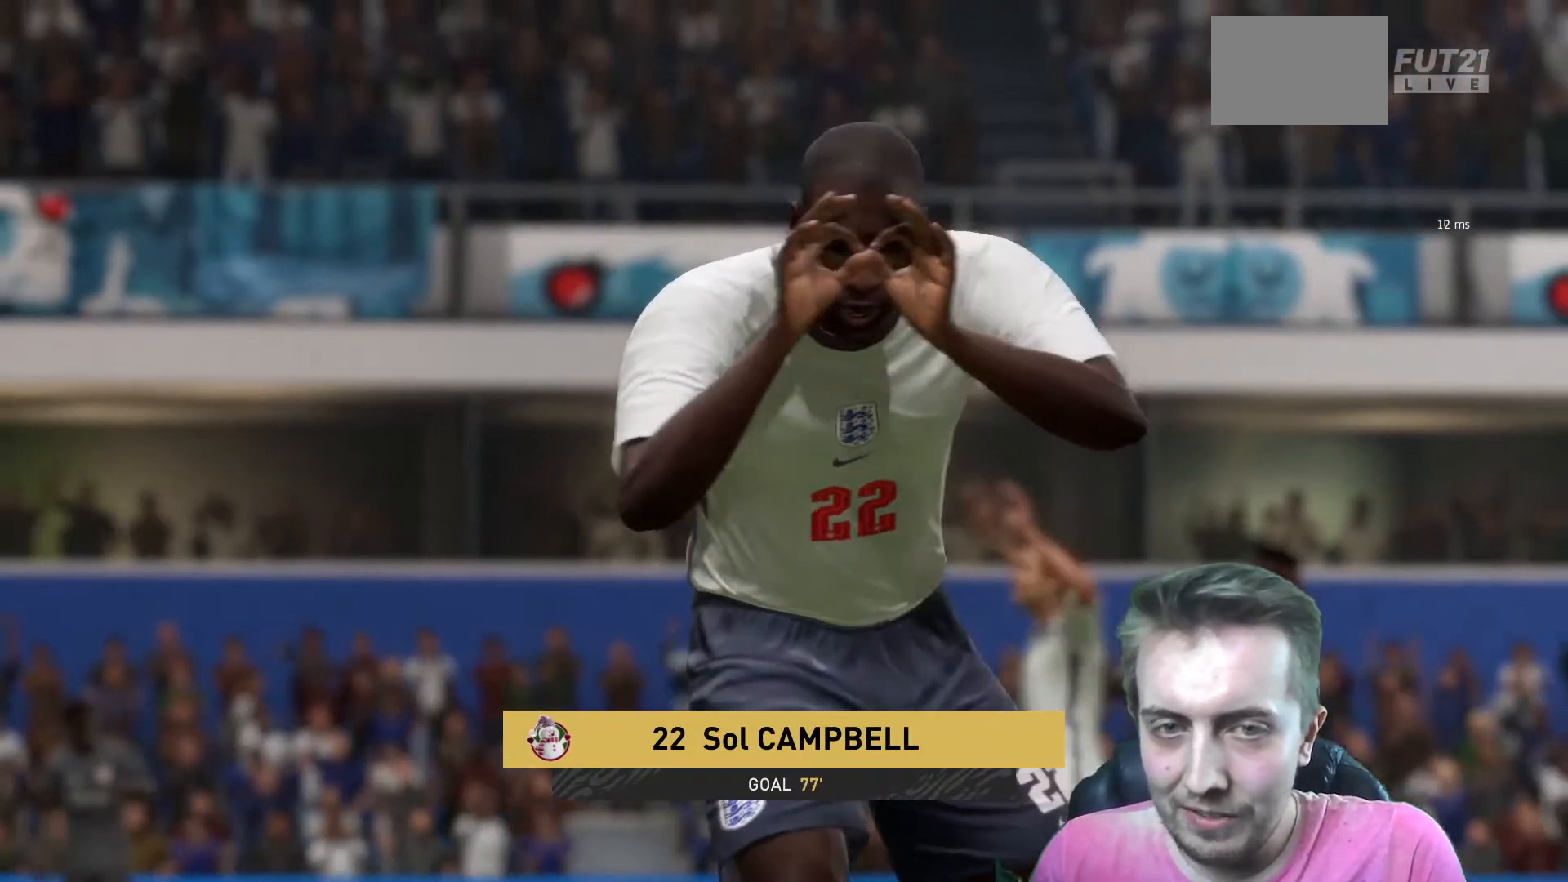
{"buttons": [], "left_stick": "center", "right_stick": "center", "events": []}
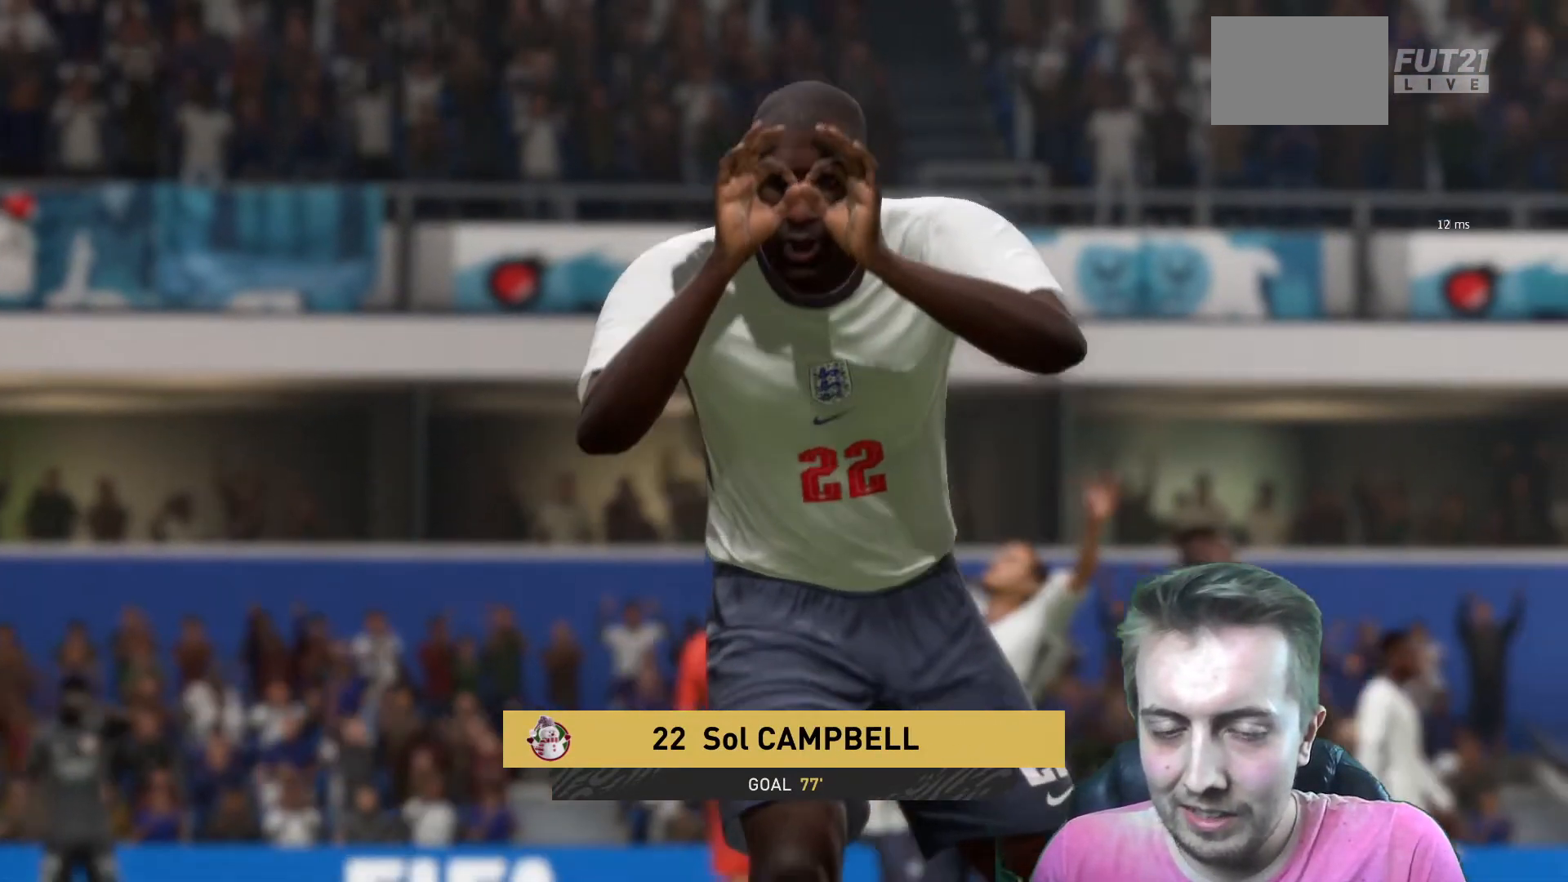
{"buttons": ["L1"], "left_stick": "center", "right_stick": "center"}
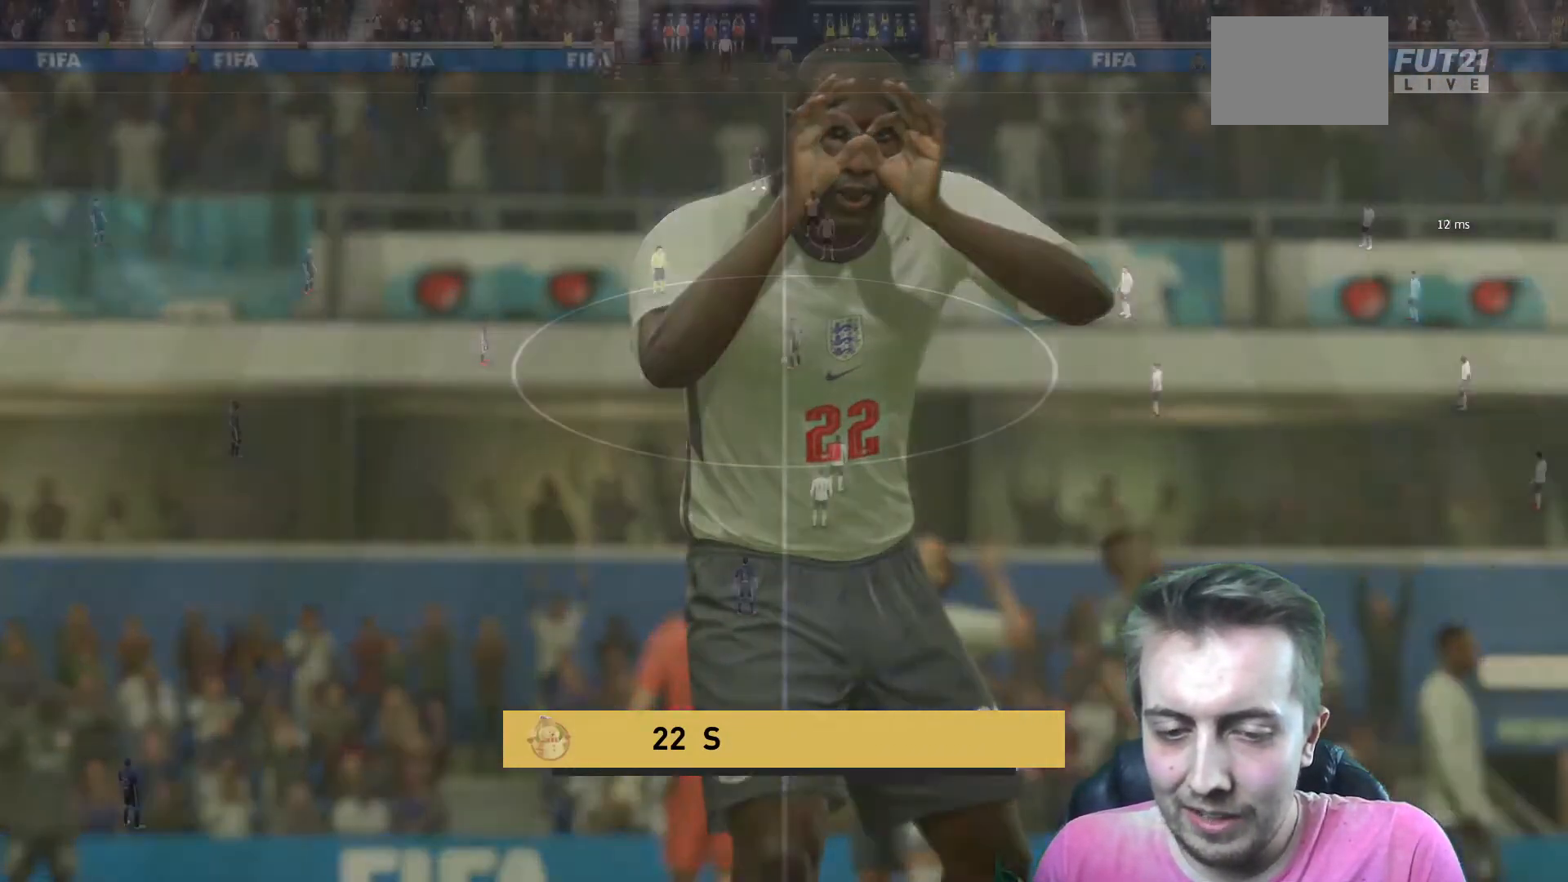
{"buttons": [], "left_stick": "center", "right_stick": "center", "events": [[66, "L1", "up"]]}